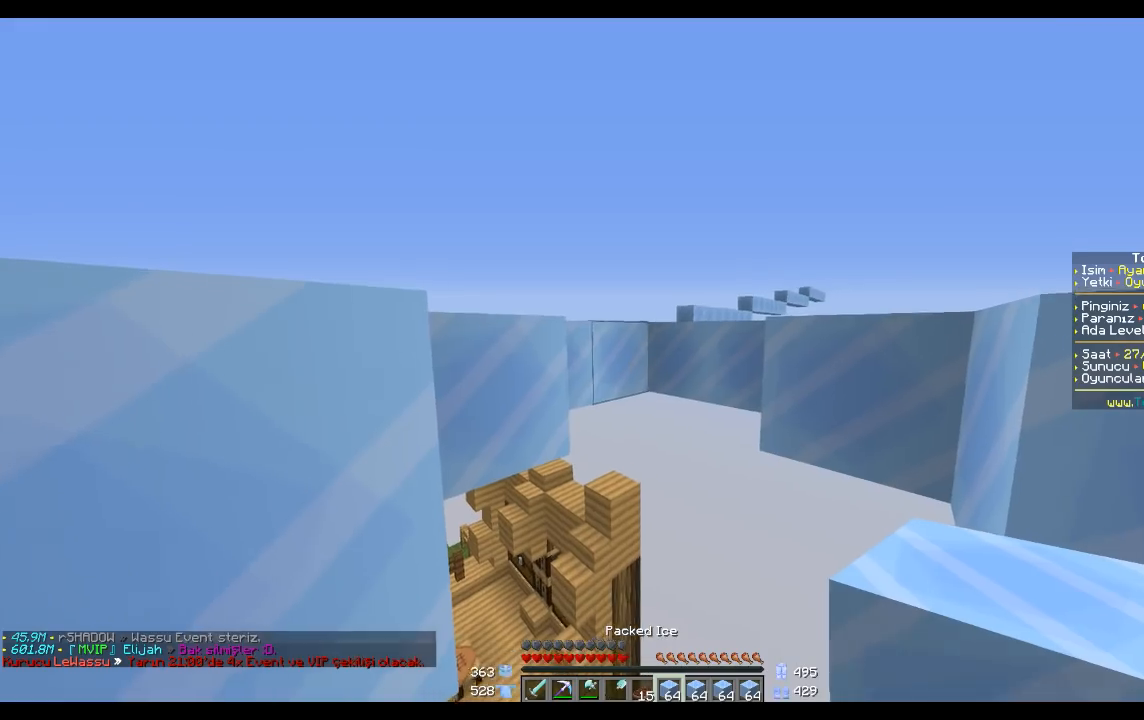
Gameplay with keyboard and mouse; each line is a JSON object with the keys and mouse buttons held at the frame after it. "events" lists presses ("down") and releases ("up") of "a", "d", "s", "space", "w", "mouse_left" and "mouse_right" between this image and that frame as [ms after this image, input, new state], when the widget could be followed in between. "mouse_left", "mouse_right" = the "left", "right" buttons of the "mouse" list. No other keys are recorded. Fast repeated clicks can show as one long hold. Mouse movement is not recorded.
{"keys": [], "mouse": ["right"], "events": [[501, "mouse_right", "down"]]}
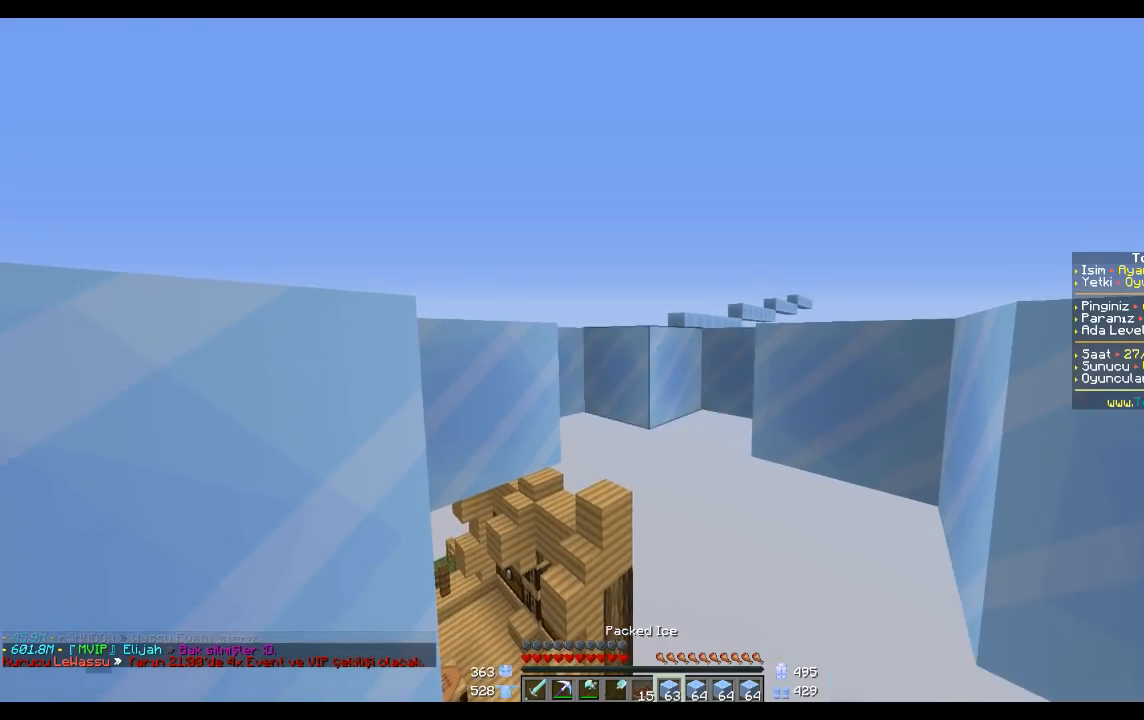
{"keys": [], "mouse": ["right"], "events": [[100, "mouse_right", "up"], [300, "mouse_right", "down"], [400, "mouse_right", "up"], [500, "mouse_right", "down"]]}
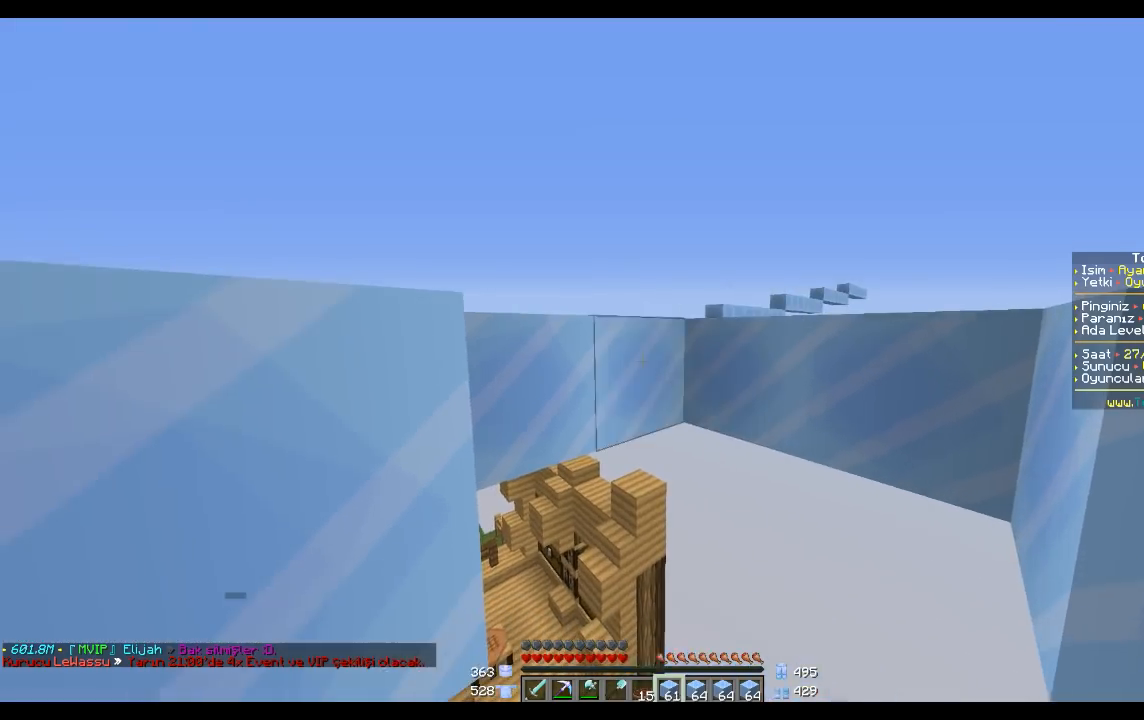
{"keys": [], "mouse": [], "events": [[101, "s", "down"], [134, "mouse_right", "up"], [234, "s", "up"], [301, "mouse_right", "down"], [401, "mouse_right", "up"]]}
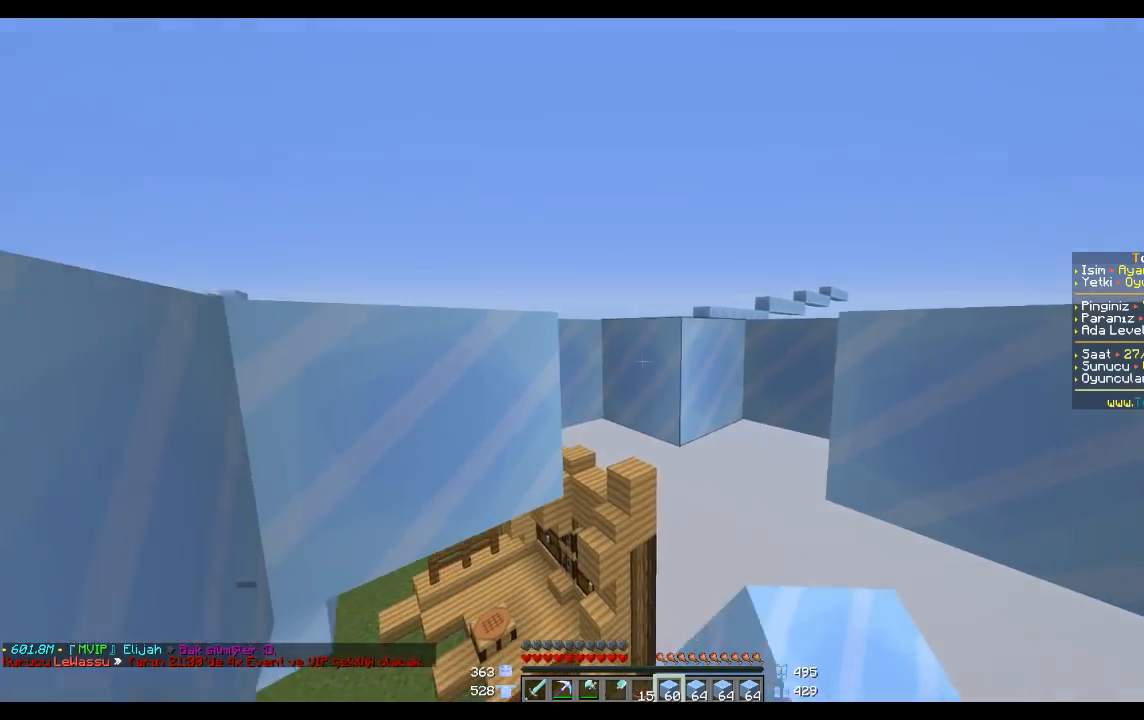
{"keys": [], "mouse": [], "events": [[100, "mouse_right", "down"], [200, "mouse_right", "up"], [334, "mouse_right", "down"], [400, "s", "down"], [434, "mouse_right", "up"], [500, "s", "up"]]}
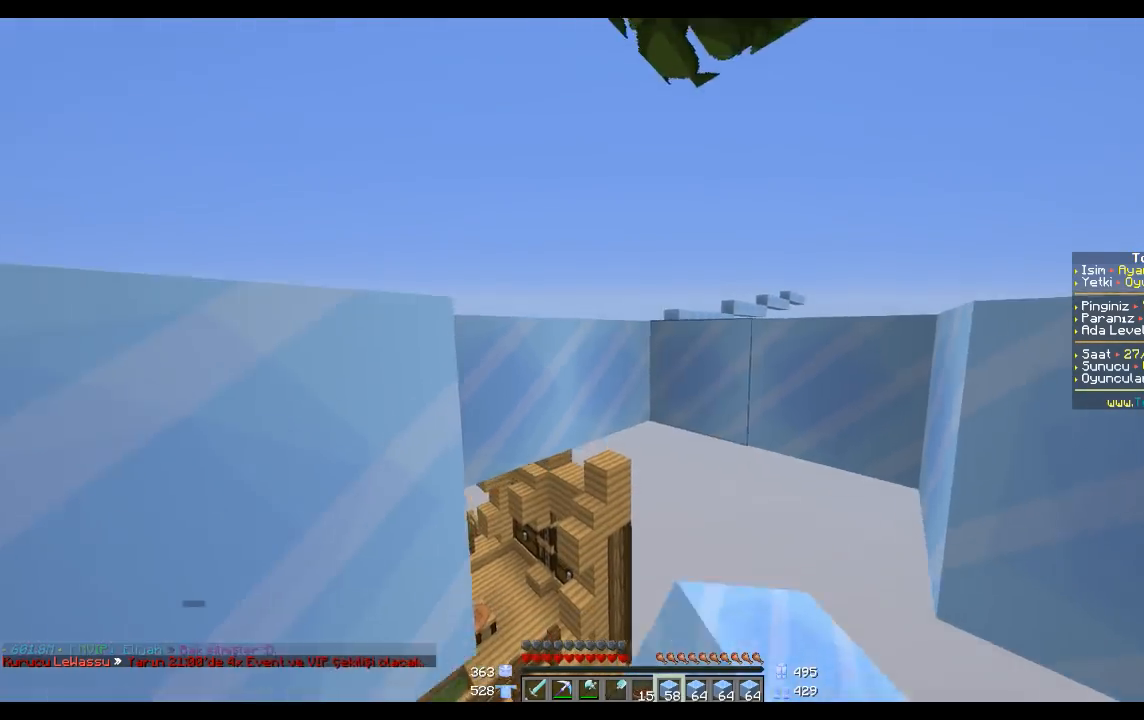
{"keys": [], "mouse": ["right"], "events": [[34, "mouse_right", "down"], [134, "mouse_right", "up"], [401, "d", "down"], [468, "d", "up"], [468, "mouse_right", "down"]]}
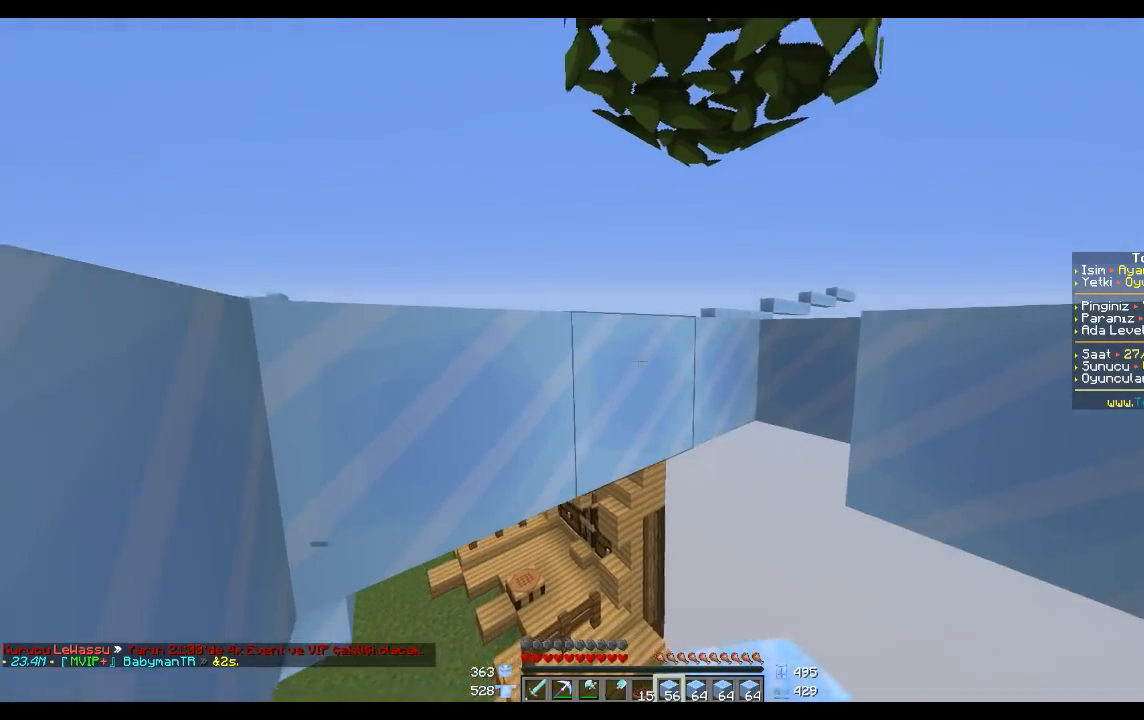
{"keys": [], "mouse": [], "events": [[33, "mouse_right", "up"], [234, "mouse_right", "down"], [334, "mouse_right", "up"], [400, "s", "down"], [500, "s", "up"]]}
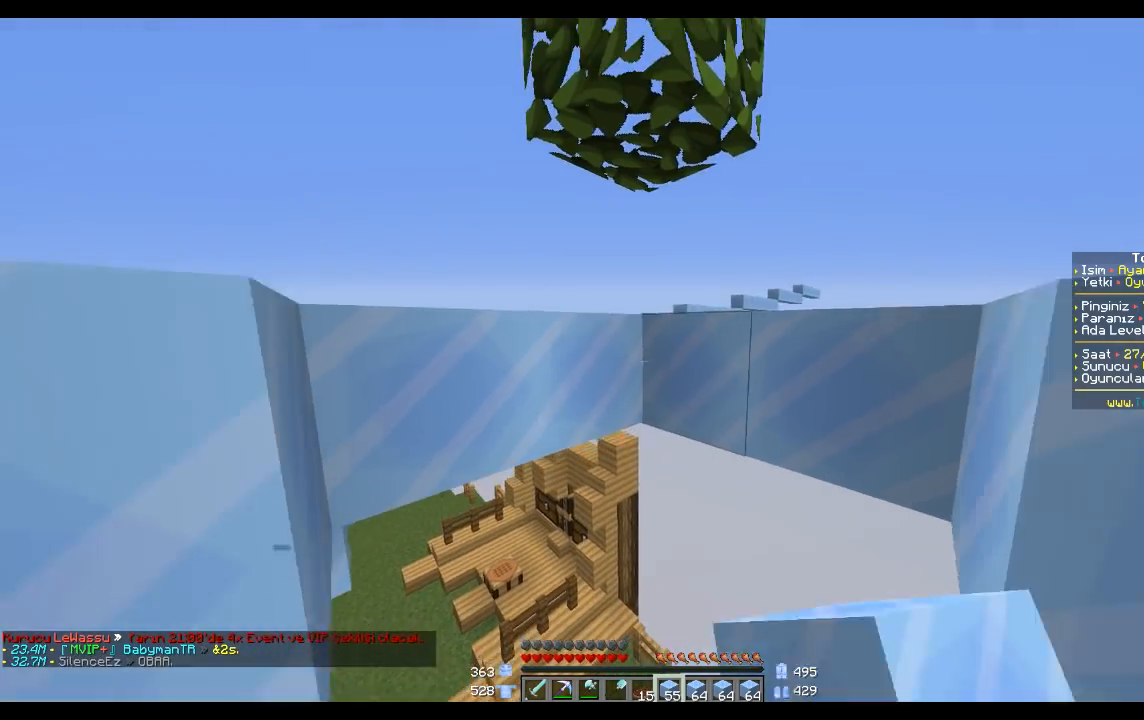
{"keys": [], "mouse": ["right"], "events": [[101, "mouse_right", "down"], [201, "mouse_right", "up"], [234, "s", "down"], [301, "s", "up"], [468, "mouse_right", "down"]]}
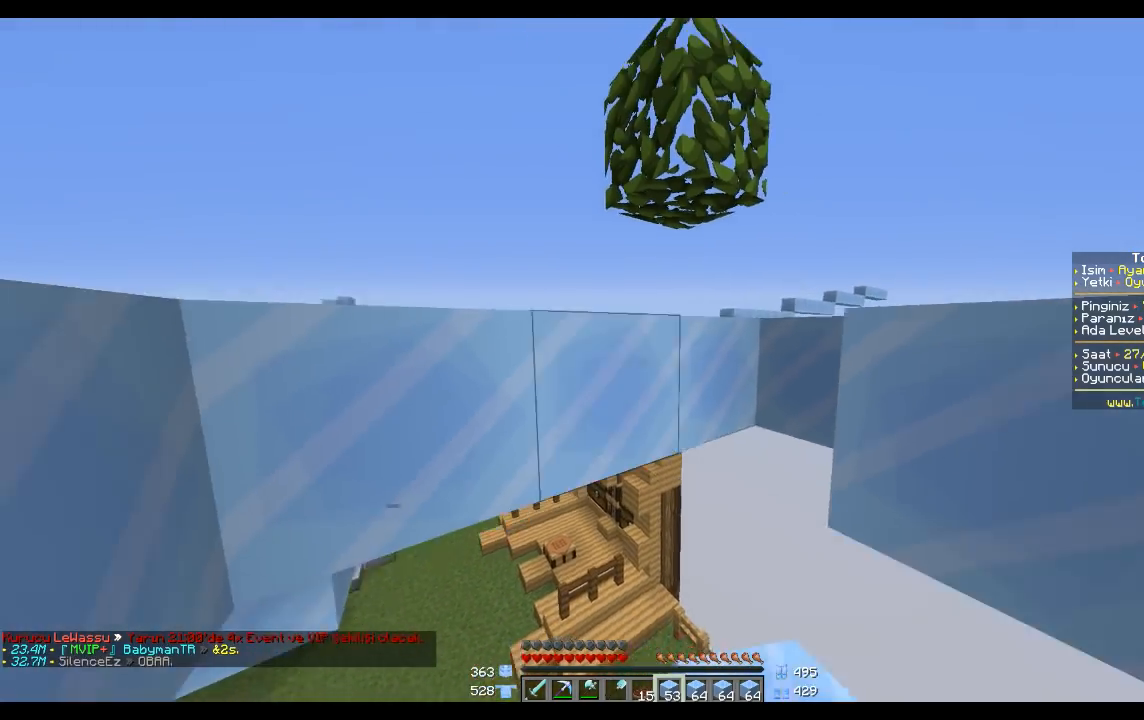
{"keys": ["s"], "mouse": ["right"], "events": [[33, "mouse_right", "up"], [133, "mouse_right", "down"], [234, "mouse_right", "up"], [434, "mouse_right", "down"], [500, "s", "down"]]}
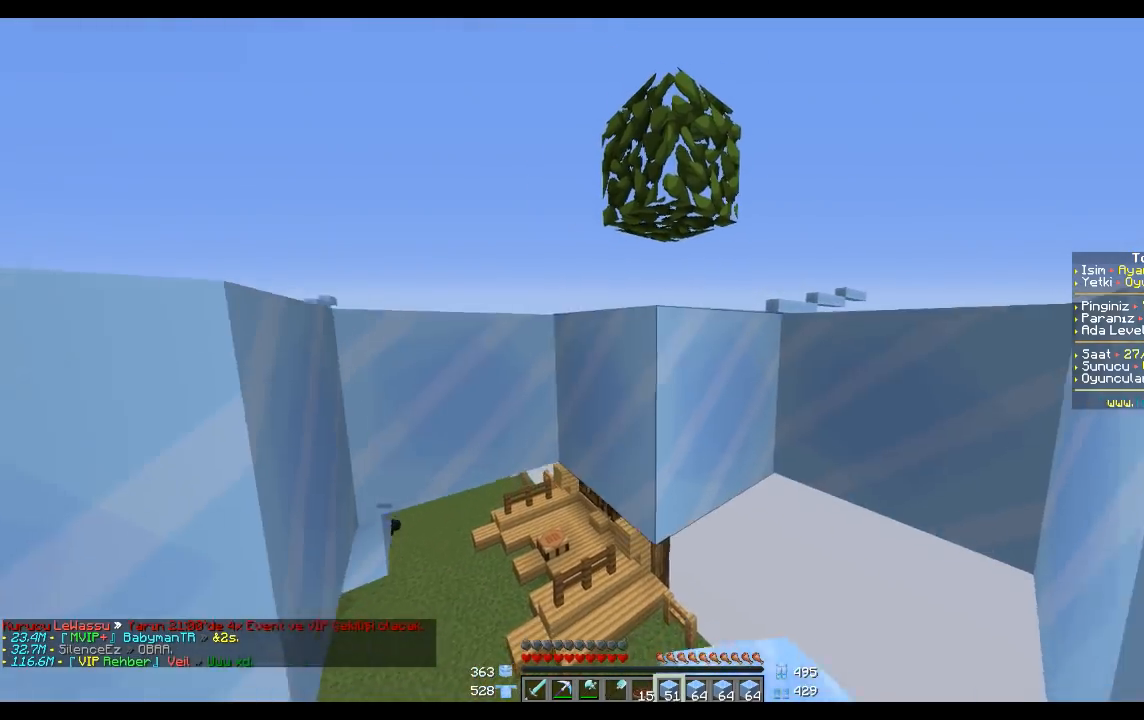
{"keys": [], "mouse": [], "events": [[34, "mouse_right", "up"], [201, "s", "up"], [301, "mouse_right", "down"], [434, "mouse_right", "up"]]}
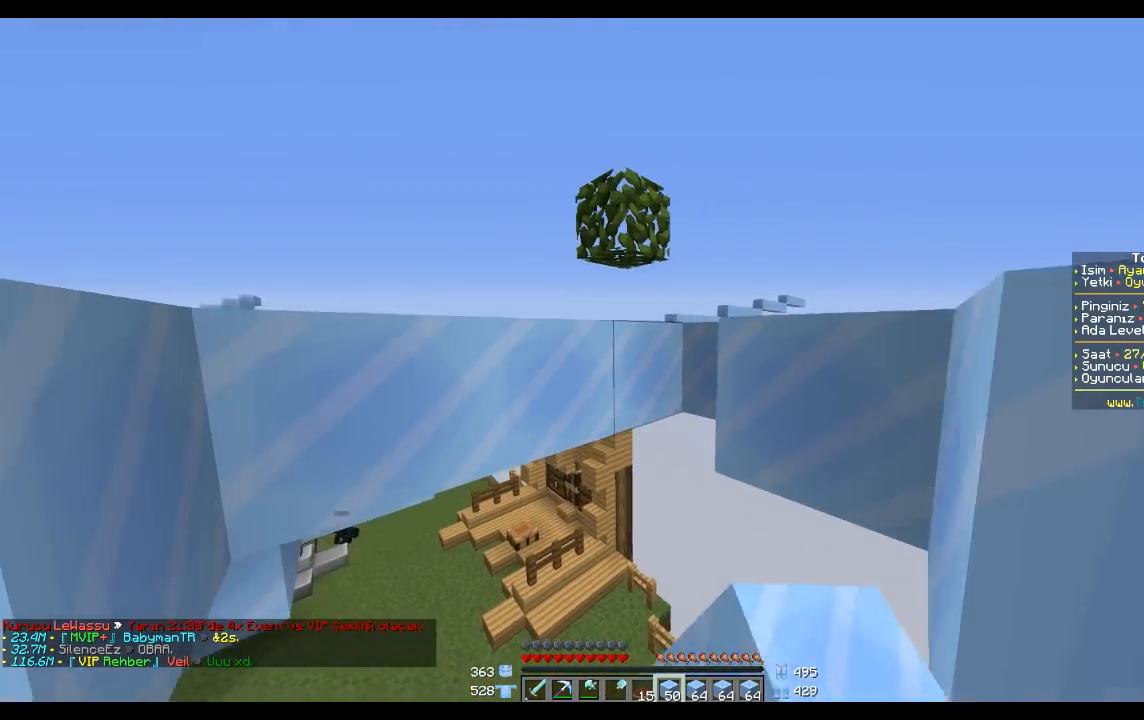
{"keys": ["s"], "mouse": [], "events": [[33, "mouse_right", "down"], [133, "mouse_right", "up"], [300, "mouse_right", "down"], [400, "mouse_right", "up"], [434, "s", "down"]]}
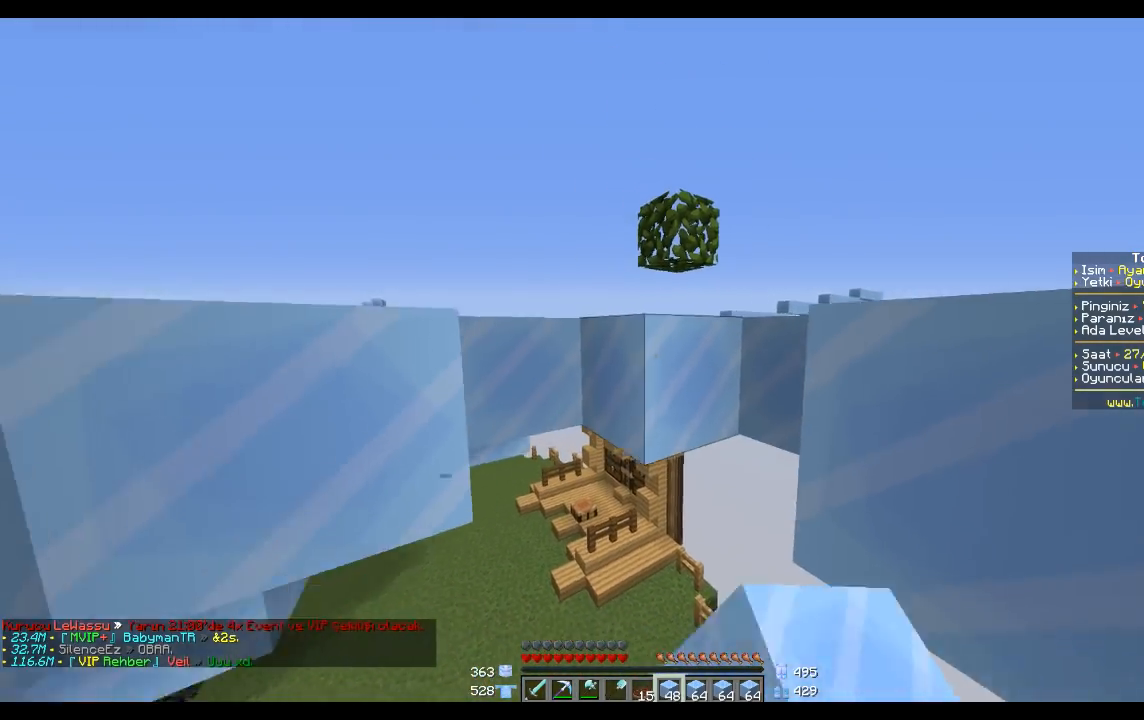
{"keys": [], "mouse": [], "events": [[34, "s", "up"], [201, "mouse_right", "down"], [301, "mouse_right", "up"], [401, "mouse_right", "down"], [501, "mouse_right", "up"]]}
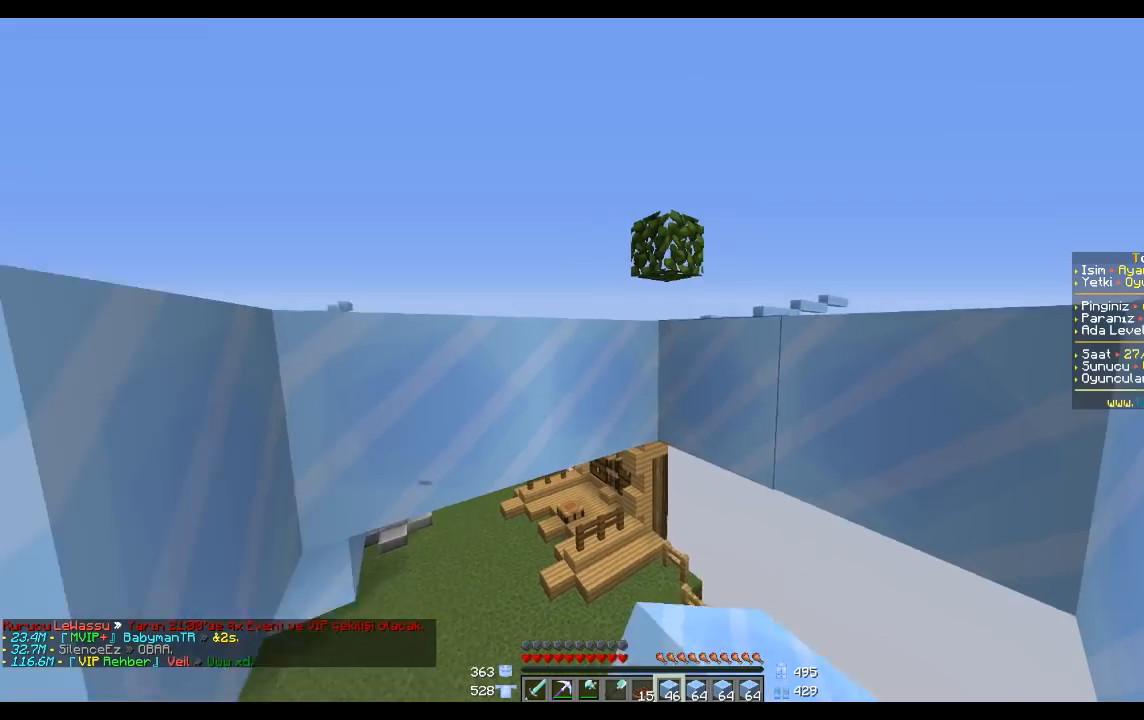
{"keys": [], "mouse": [], "events": [[233, "mouse_right", "down"], [267, "s", "down"], [334, "mouse_right", "up"], [500, "s", "up"]]}
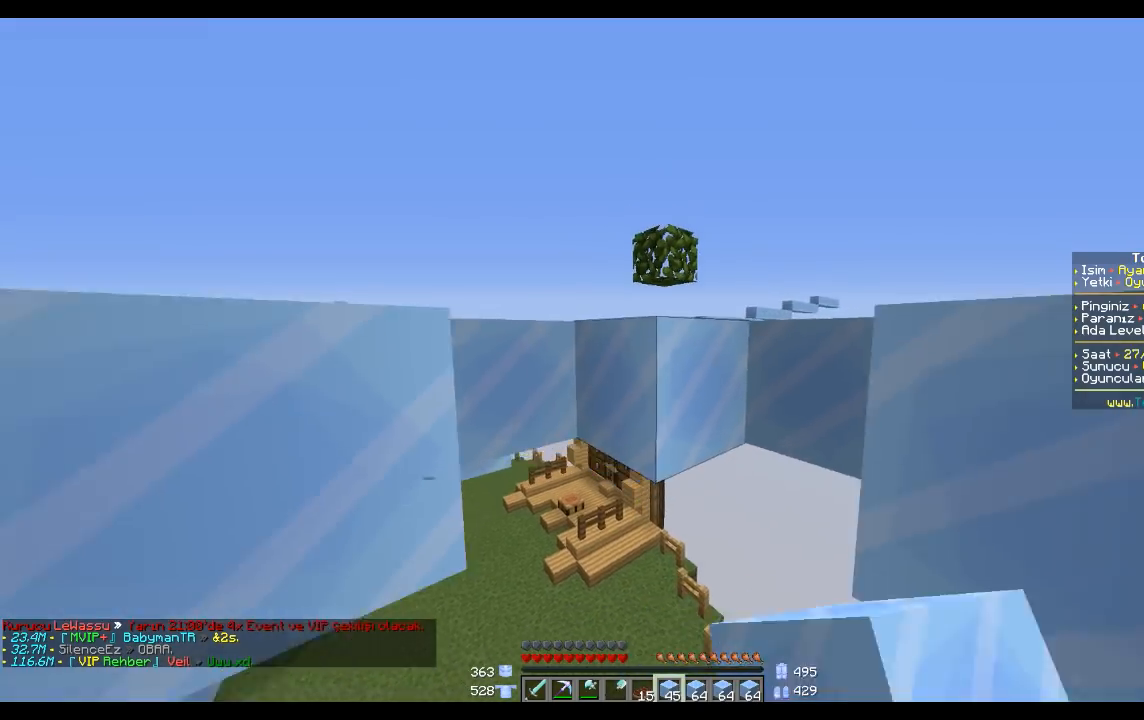
{"keys": [], "mouse": ["right"], "events": [[134, "mouse_right", "down"], [234, "mouse_right", "up"], [434, "mouse_right", "down"]]}
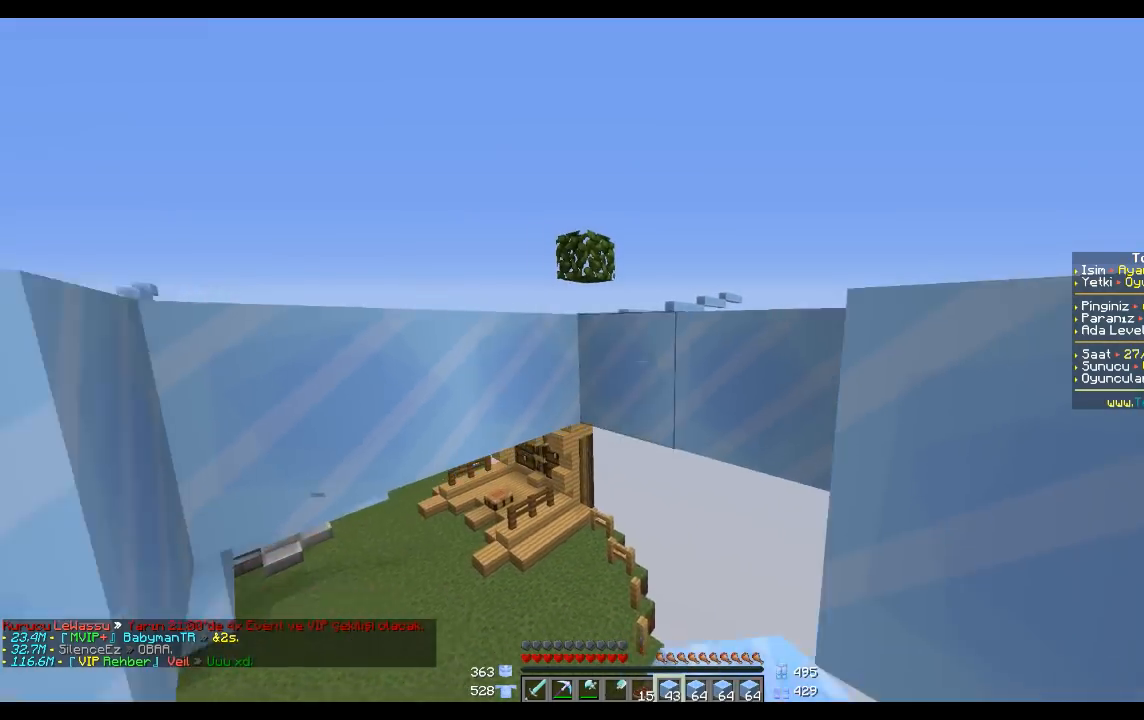
{"keys": ["s"], "mouse": [], "events": [[33, "mouse_right", "up"], [334, "mouse_right", "down"], [367, "s", "down"], [434, "mouse_right", "up"]]}
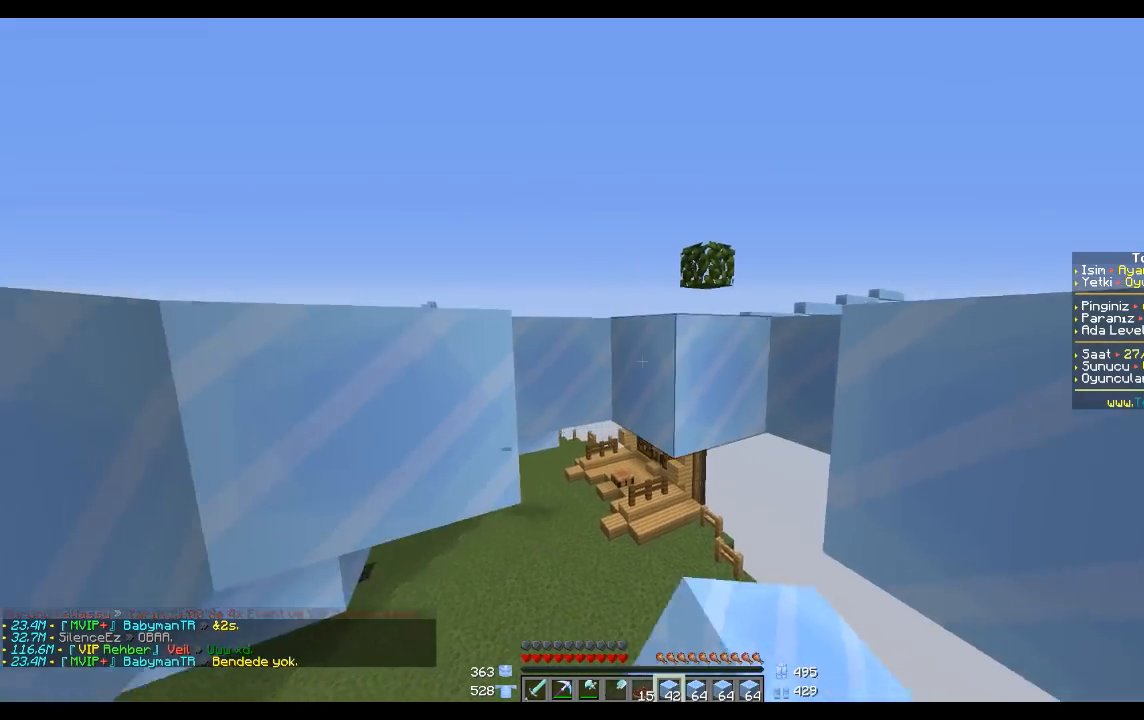
{"keys": [], "mouse": [], "events": [[34, "s", "up"], [101, "mouse_right", "down"], [201, "mouse_right", "up"], [301, "mouse_right", "down"], [434, "mouse_right", "up"]]}
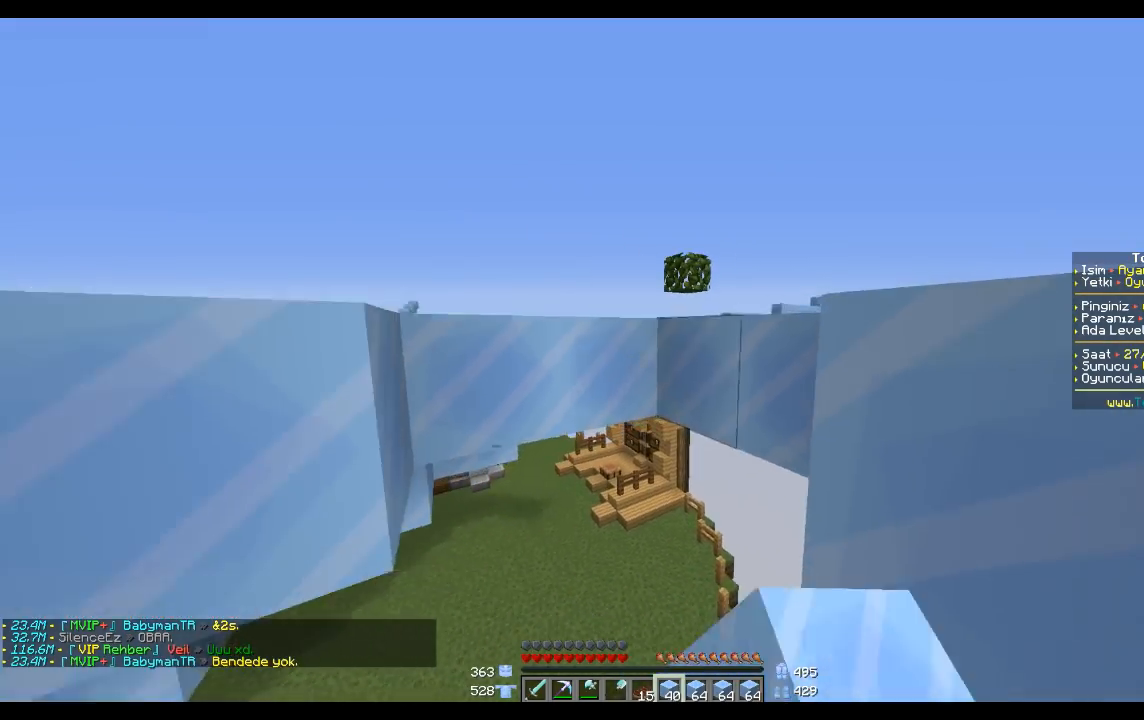
{"keys": [], "mouse": [], "events": [[100, "mouse_right", "down"], [167, "mouse_right", "up"], [400, "mouse_right", "down"], [500, "mouse_right", "up"]]}
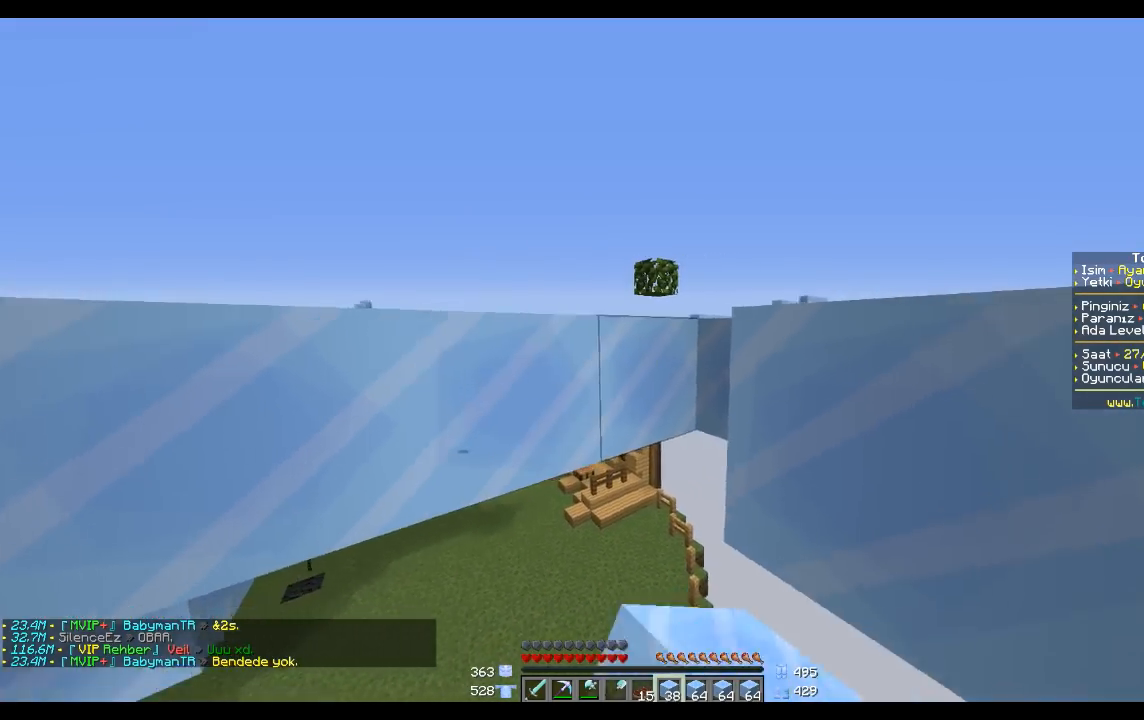
{"keys": [], "mouse": [], "events": [[167, "mouse_right", "down"], [234, "mouse_right", "up"], [234, "s", "down"], [267, "a", "down"], [367, "a", "up"], [367, "s", "up"]]}
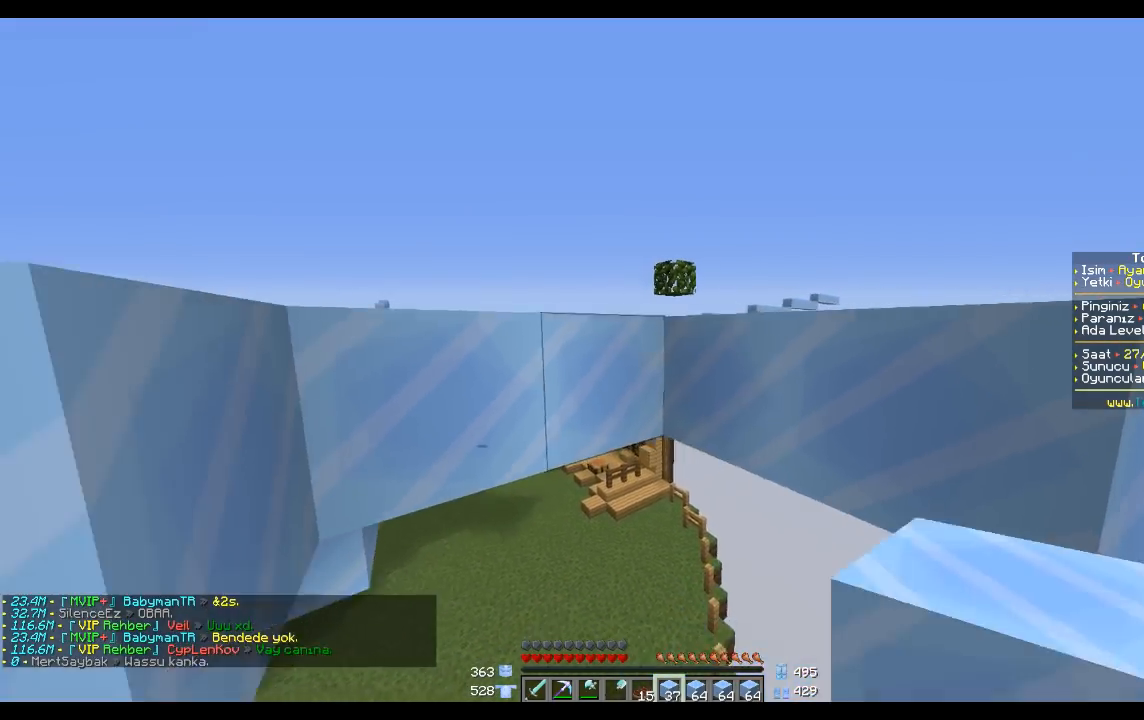
{"keys": [], "mouse": [], "events": [[67, "mouse_right", "down"], [133, "mouse_right", "up"], [200, "s", "down"], [267, "s", "up"], [334, "mouse_right", "down"], [434, "mouse_right", "up"]]}
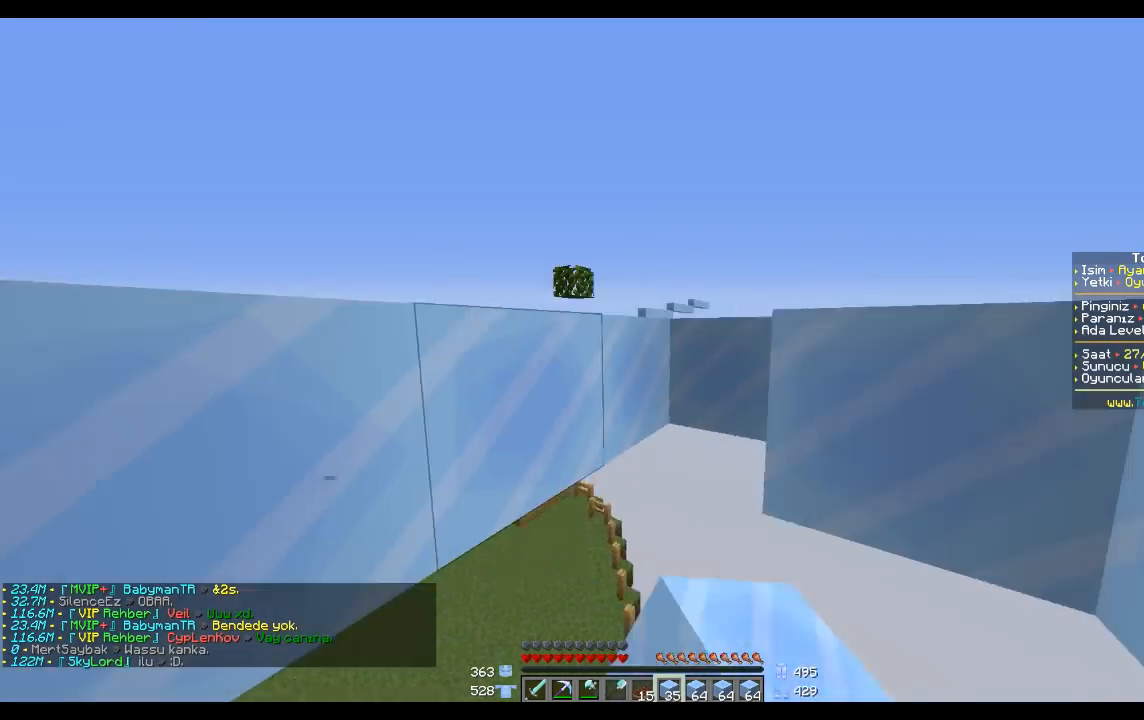
{"keys": ["s"], "mouse": ["right"], "events": [[167, "mouse_right", "down"], [301, "mouse_right", "up"], [468, "mouse_right", "down"], [501, "s", "down"]]}
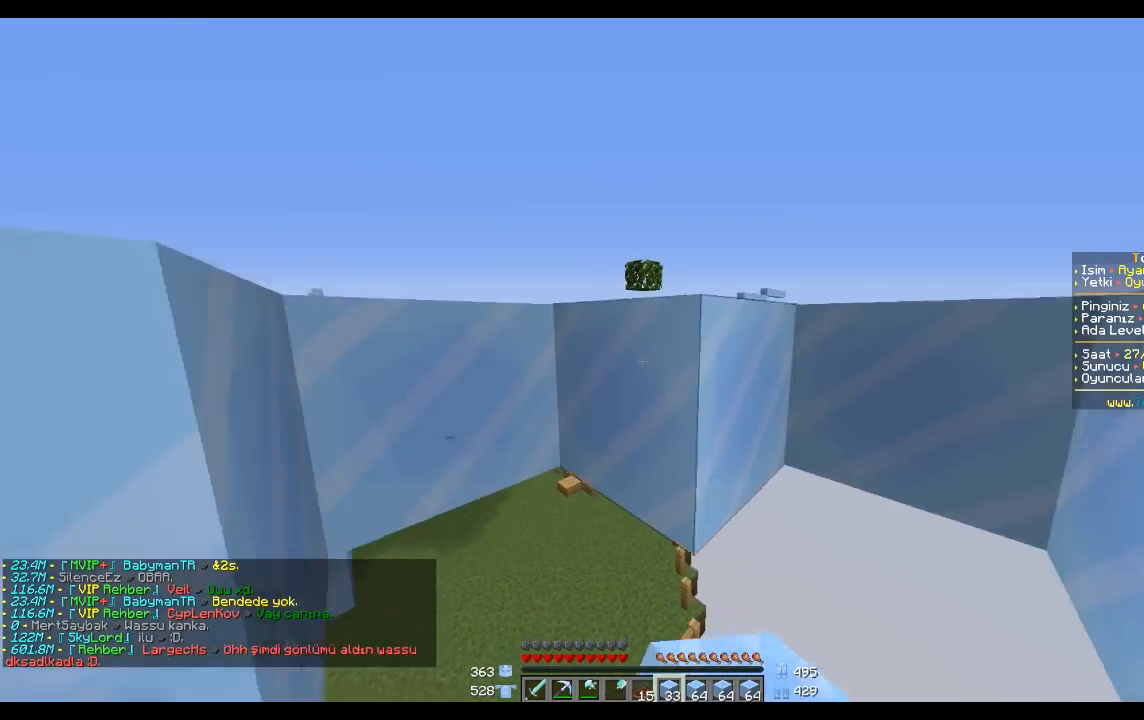
{"keys": [], "mouse": [], "events": [[100, "mouse_right", "up"], [133, "s", "up"], [300, "mouse_right", "down"], [434, "mouse_right", "up"]]}
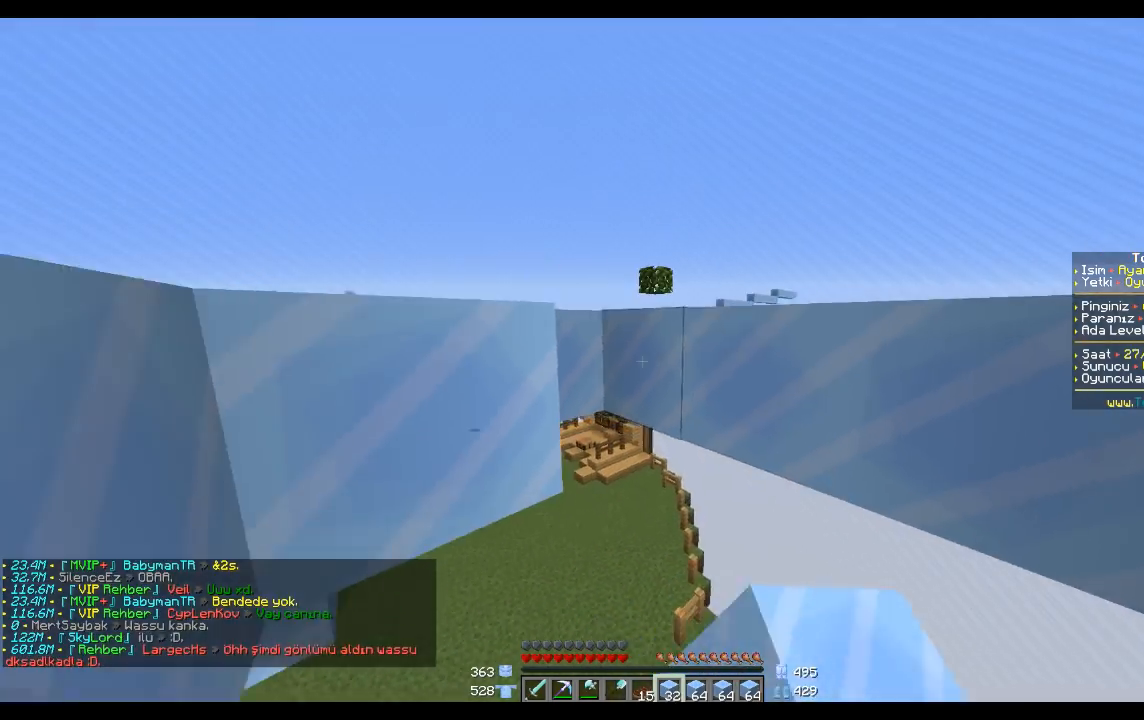
{"keys": ["s"], "mouse": ["right"], "events": [[101, "mouse_right", "down"], [167, "mouse_right", "up"], [334, "s", "down"], [401, "mouse_right", "down"]]}
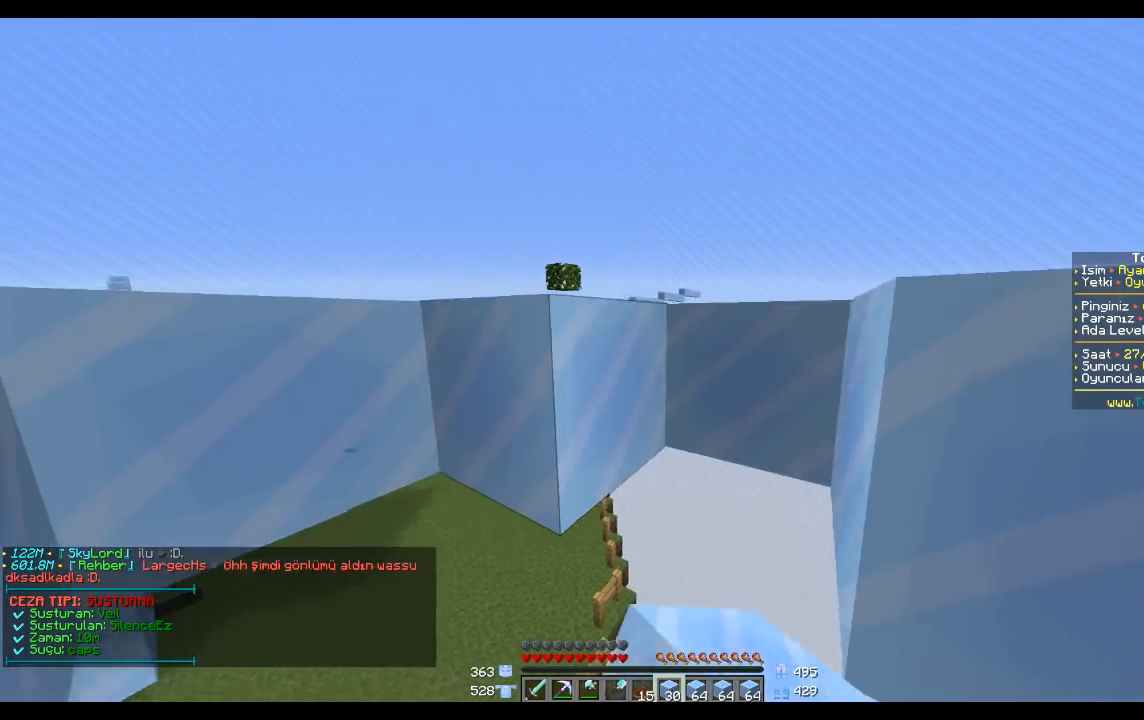
{"keys": [], "mouse": [], "events": [[33, "mouse_right", "up"], [33, "s", "up"], [234, "mouse_right", "down"], [334, "mouse_right", "up"]]}
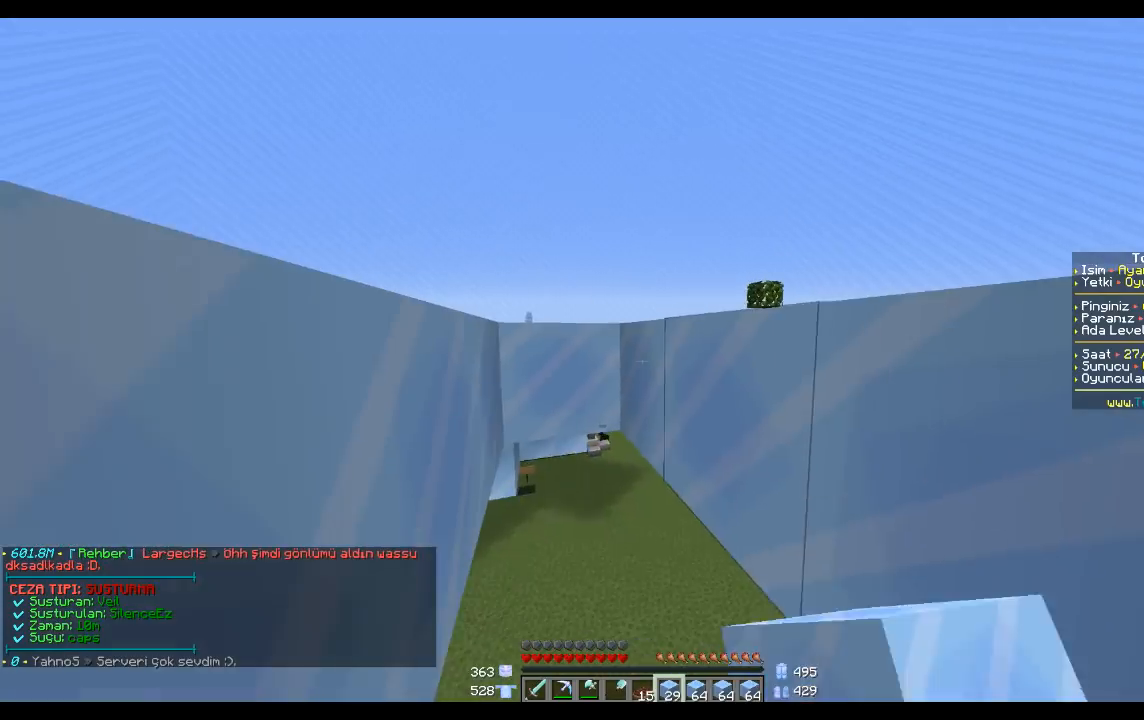
{"keys": ["s"], "mouse": [], "events": [[267, "mouse_right", "down"], [301, "mouse_right", "up"], [434, "s", "down"]]}
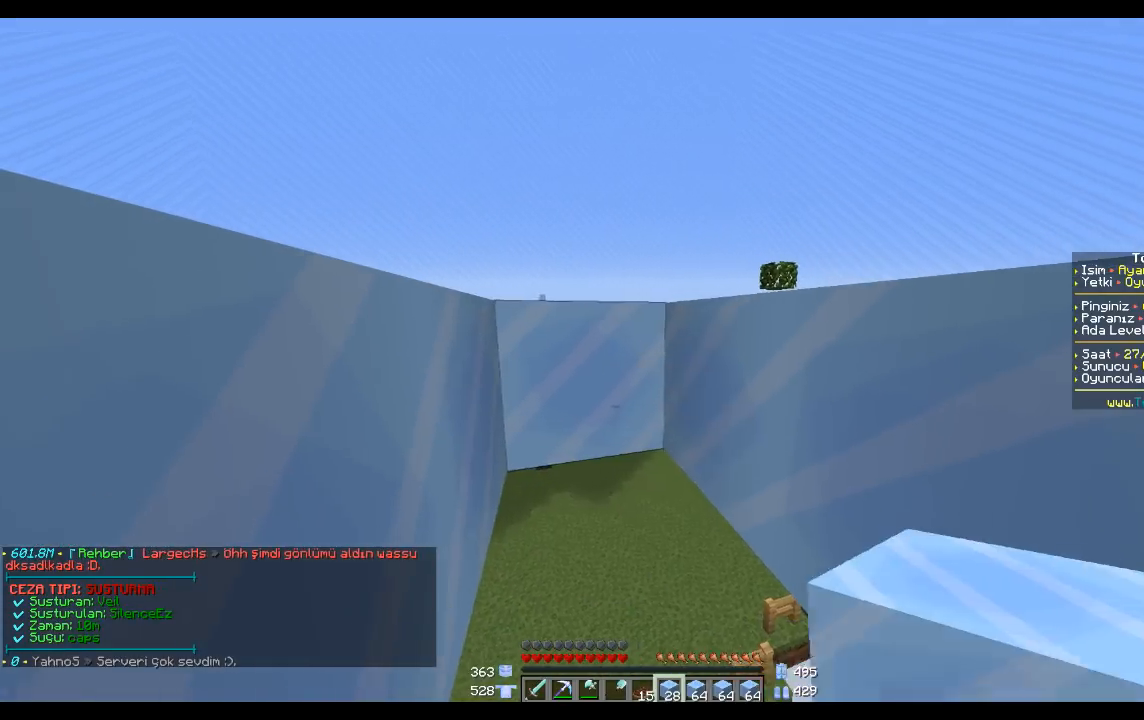
{"keys": ["s", "space"], "mouse": [], "events": [[167, "mouse_right", "down"], [233, "mouse_right", "up"], [400, "space", "down"]]}
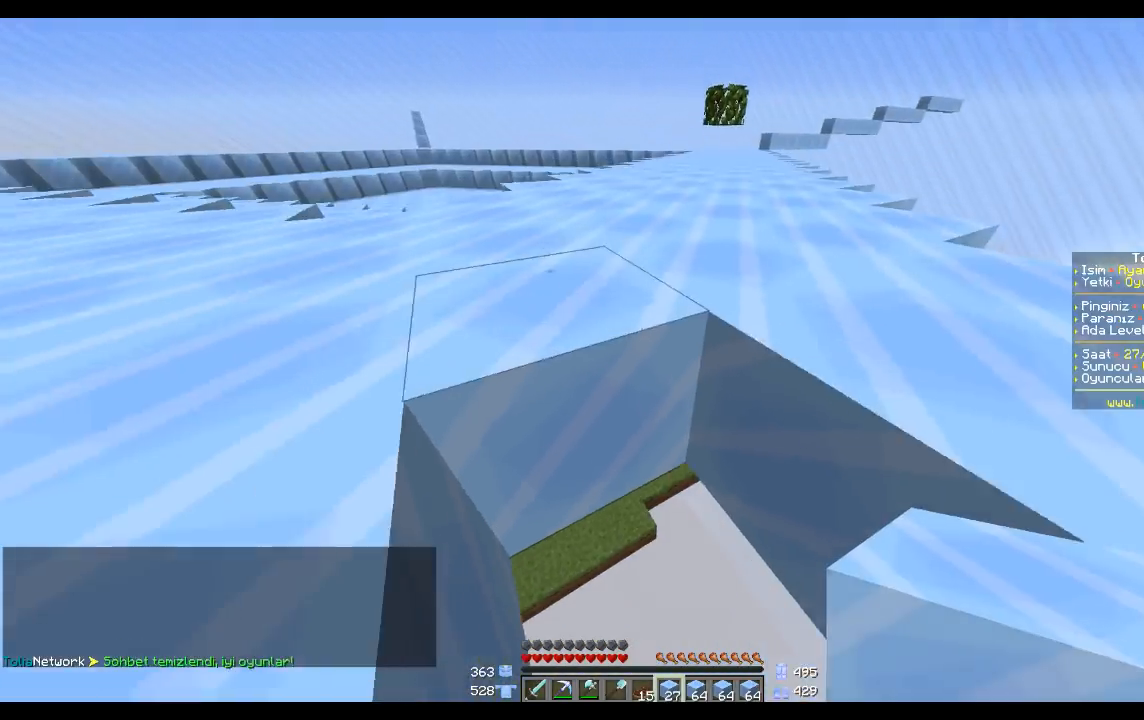
{"keys": [], "mouse": [], "events": [[167, "space", "up"], [334, "s", "up"]]}
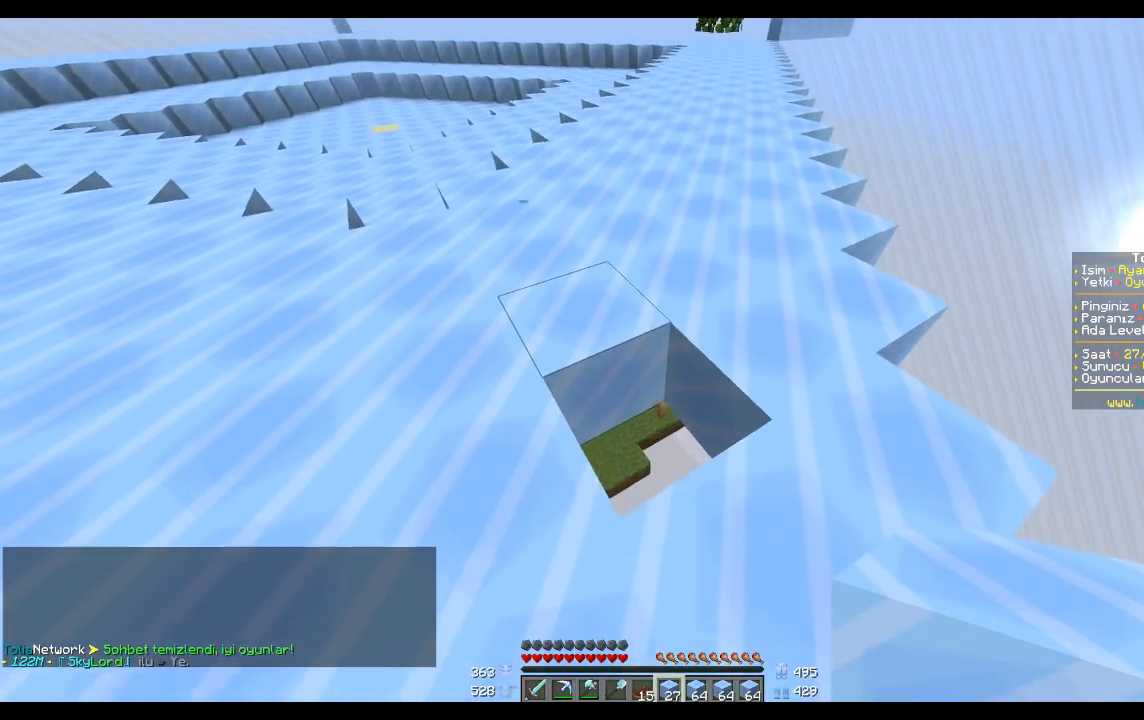
{"keys": ["space"], "mouse": [], "events": [[267, "mouse_right", "down"], [300, "mouse_right", "up"], [434, "space", "down"]]}
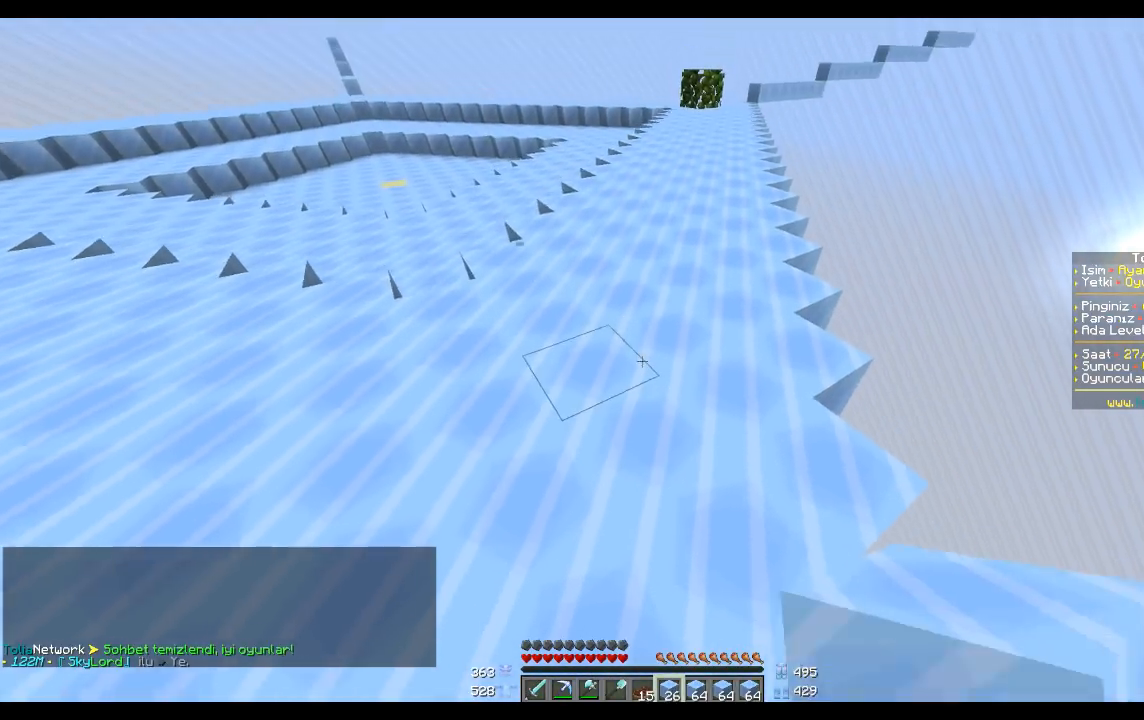
{"keys": ["space"], "mouse": [], "events": [[34, "space", "up"], [134, "space", "down"]]}
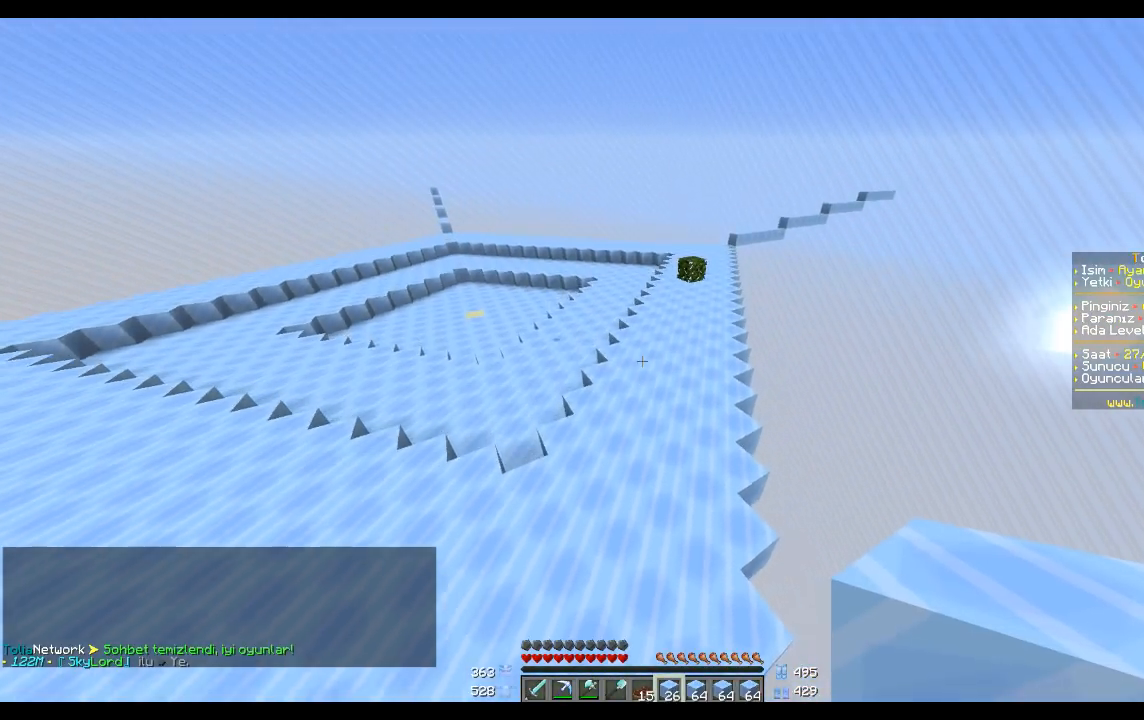
{"keys": ["w"], "mouse": [], "events": [[33, "a", "down"], [100, "w", "down"], [300, "a", "up"], [300, "space", "up"]]}
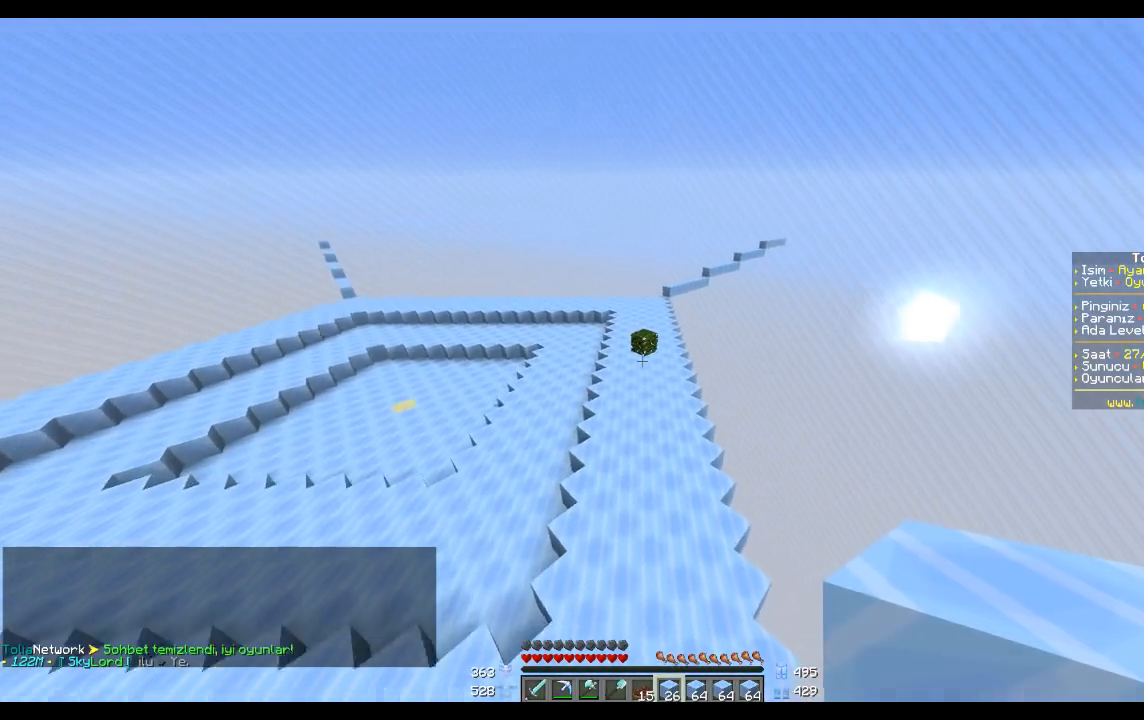
{"keys": ["w"], "mouse": [], "events": []}